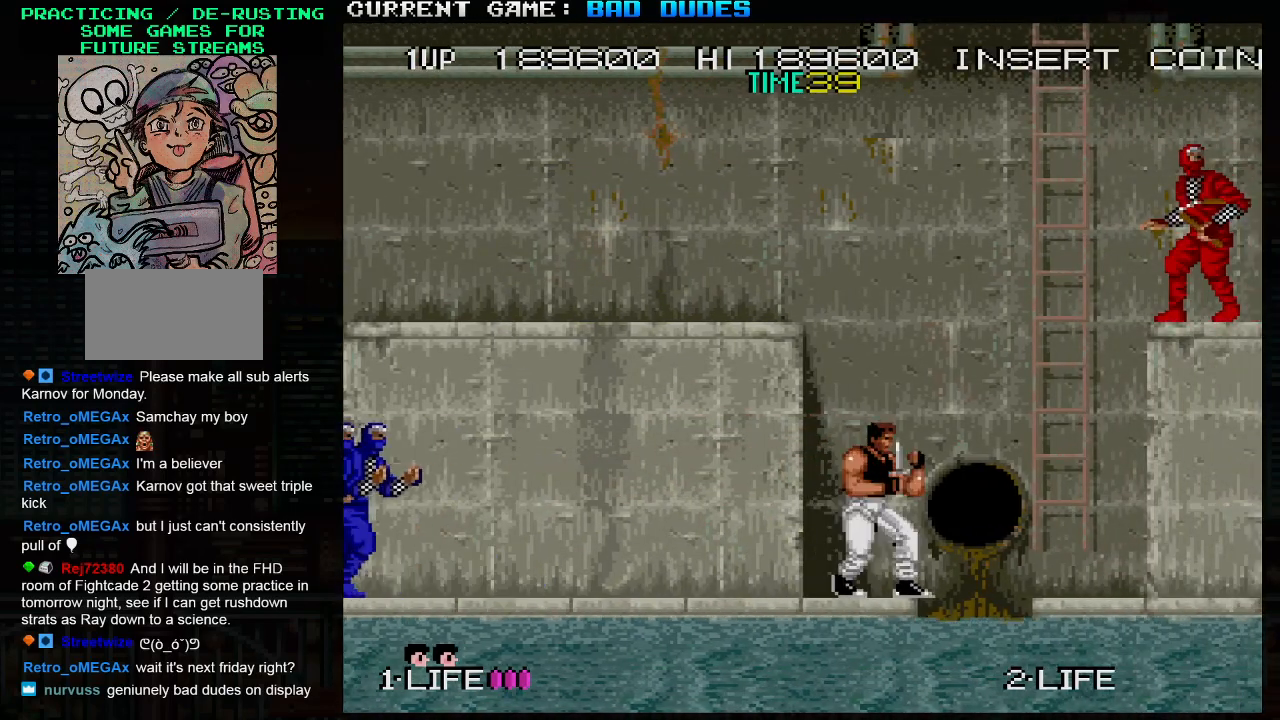
Gameplay with a controller (arcade stick); each line is a JSON object with the inputs held at the frame after it. "events" lists button and stick changes between this image and that frame as [ms after this image, input, new state], when the widget could be followed in between. Not read: L3 R3.
{"buttons": [], "left_stick": "left", "events": [[283, "left_stick", "left"]]}
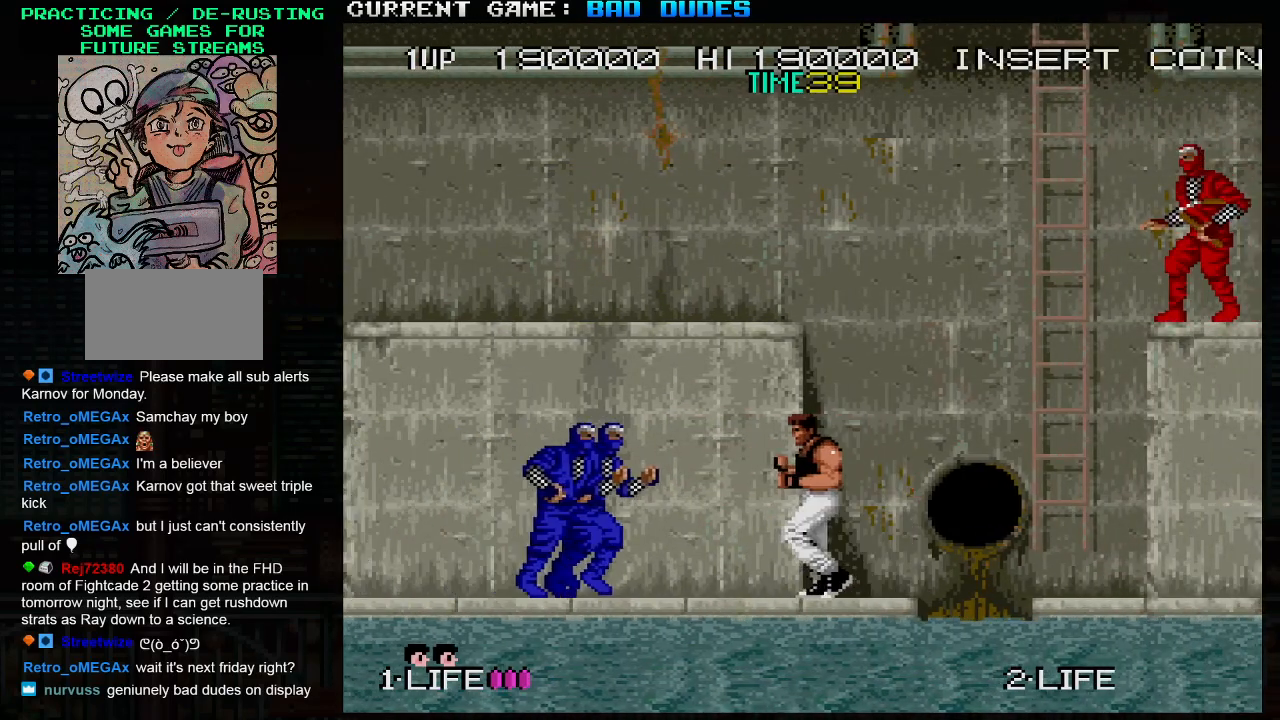
{"buttons": [], "left_stick": "left", "events": [[17, "SQUARE", "down"], [133, "SQUARE", "up"], [133, "left_stick", "center"], [400, "left_stick", "left"]]}
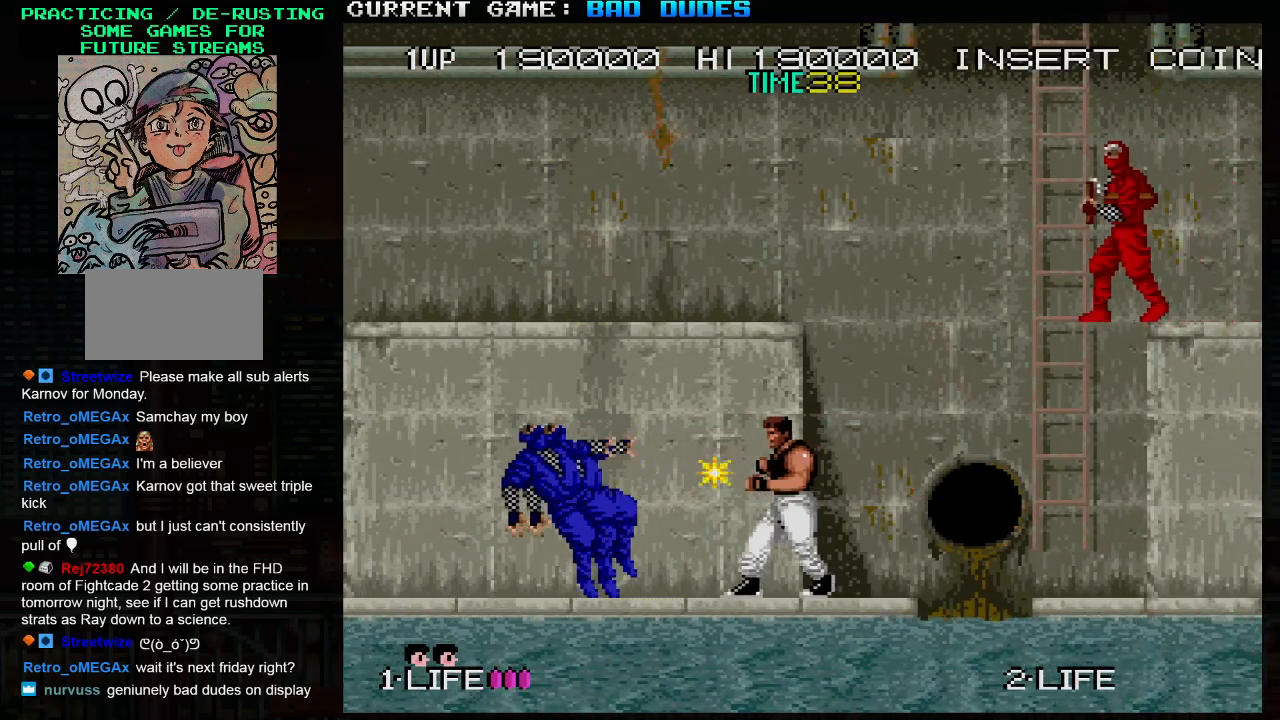
{"buttons": [], "left_stick": "right", "events": [[350, "left_stick", "center"], [433, "left_stick", "right"]]}
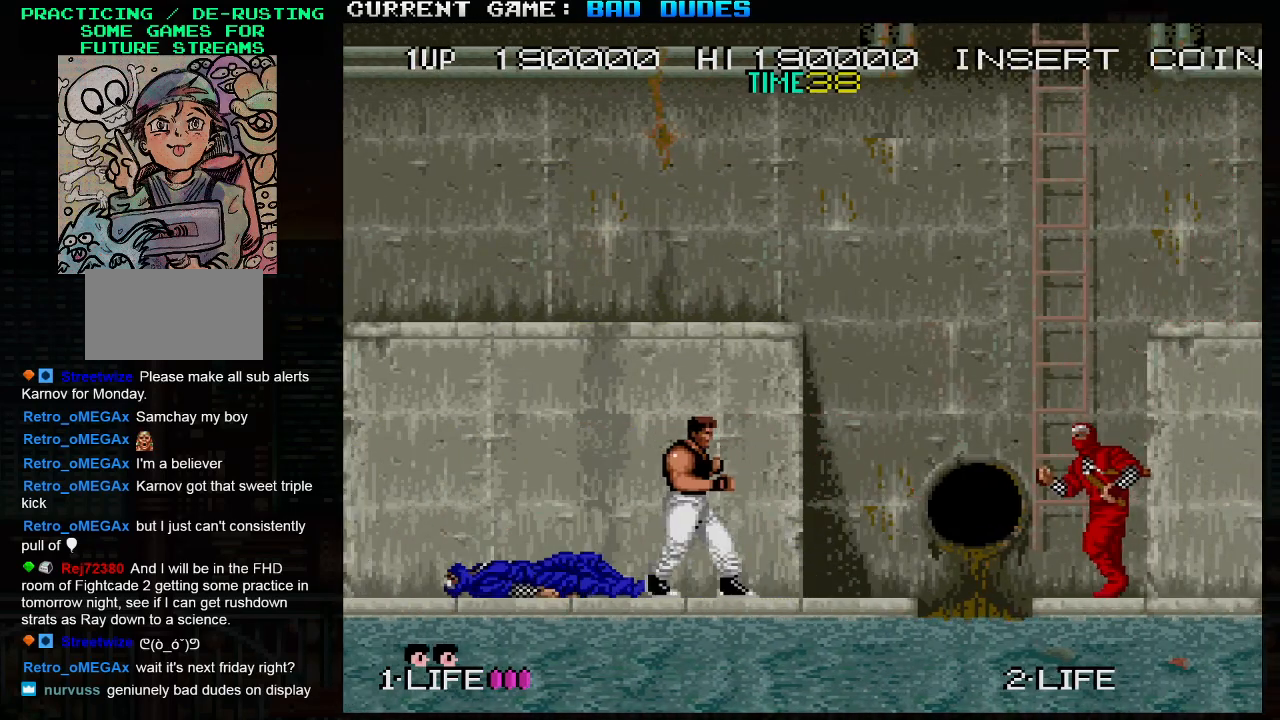
{"buttons": [], "left_stick": "right", "events": [[50, "left_stick", "center"], [233, "left_stick", "left"], [467, "left_stick", "right"]]}
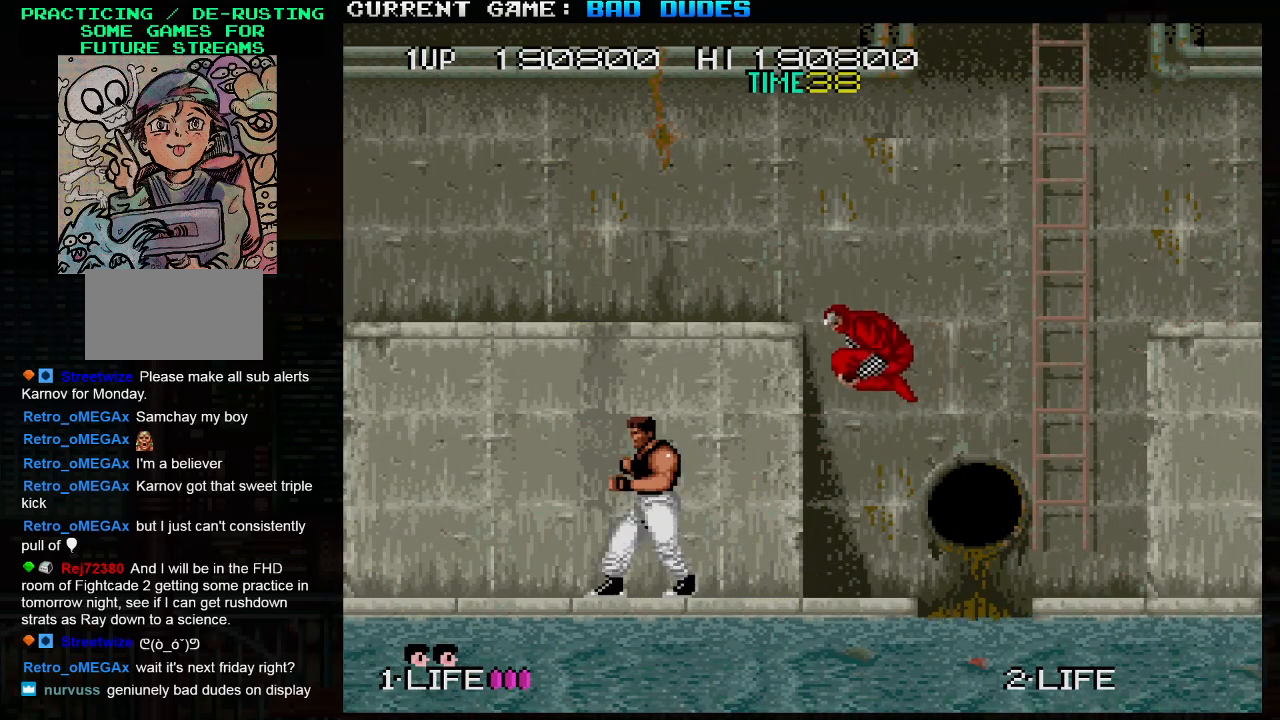
{"buttons": [], "left_stick": "center", "events": [[33, "SQUARE", "down"], [83, "SQUARE", "up"], [150, "SQUARE", "down"], [183, "left_stick", "center"], [233, "SQUARE", "up"]]}
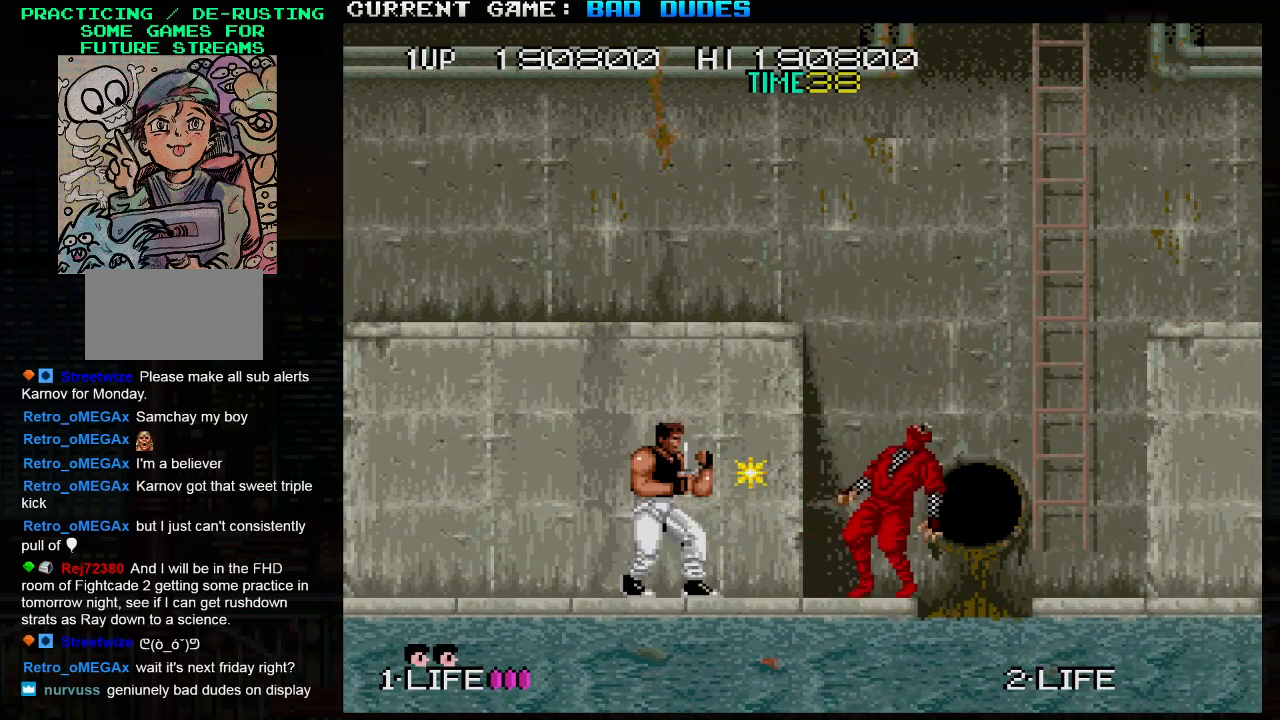
{"buttons": [], "left_stick": "right", "events": [[417, "left_stick", "right"]]}
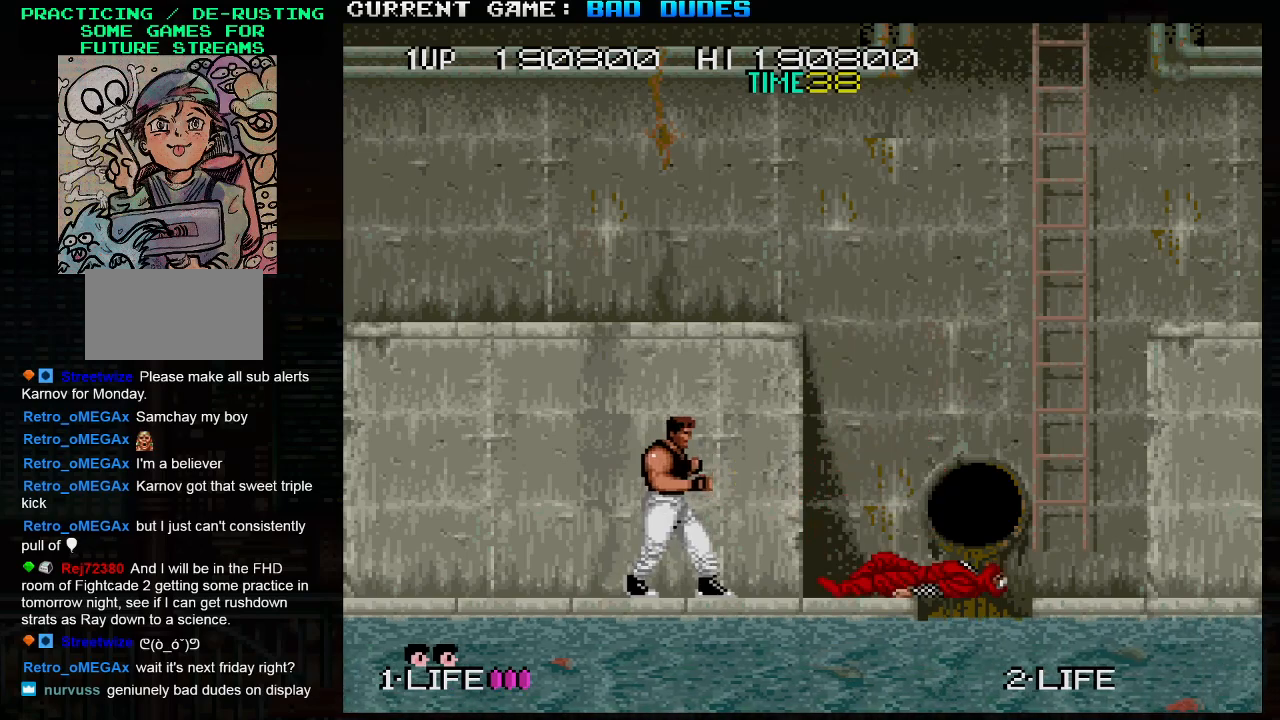
{"buttons": [], "left_stick": "center", "events": [[217, "left_stick", "center"]]}
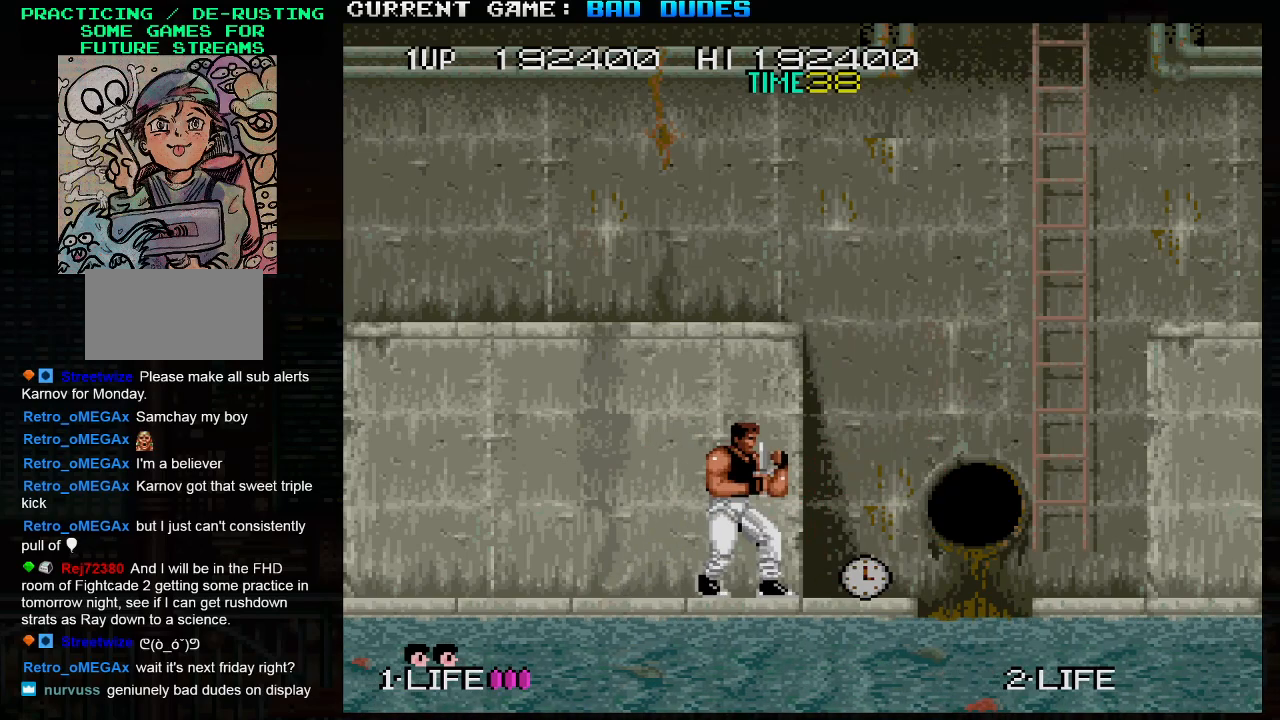
{"buttons": [], "left_stick": "right", "events": [[133, "left_stick", "right"]]}
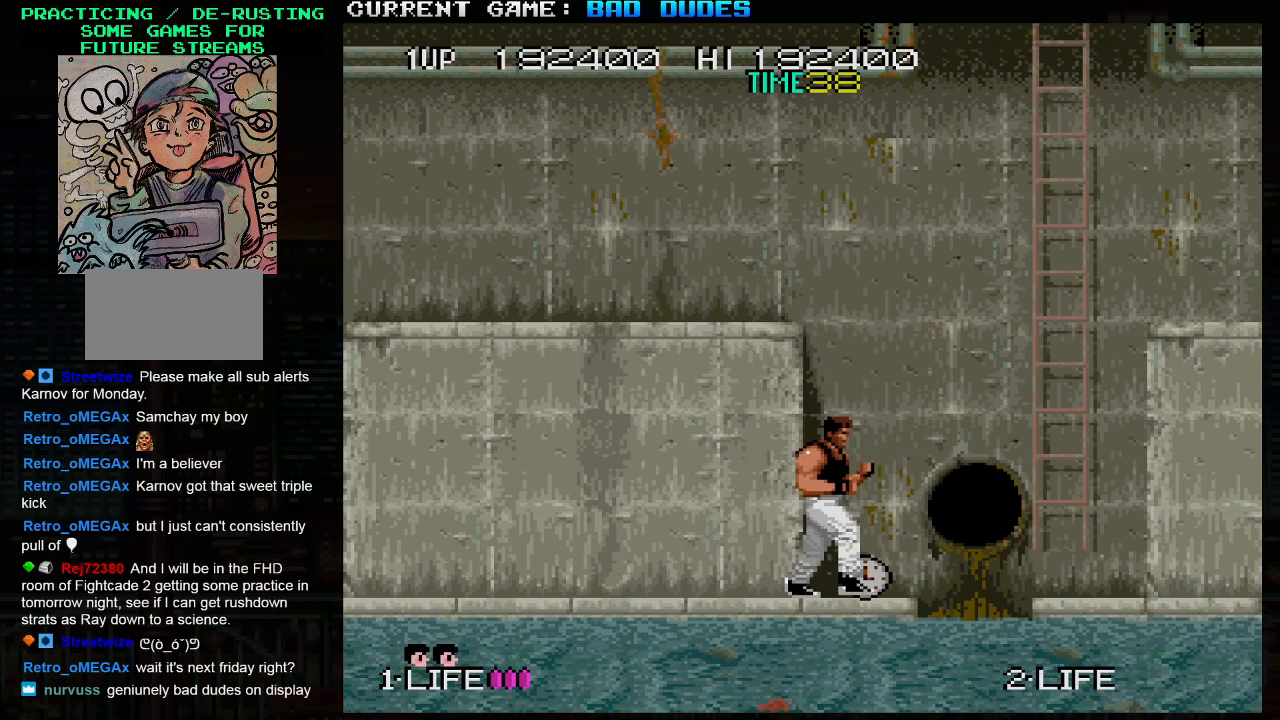
{"buttons": [], "left_stick": "right", "events": [[167, "TRIANGLE", "down"], [333, "TRIANGLE", "up"]]}
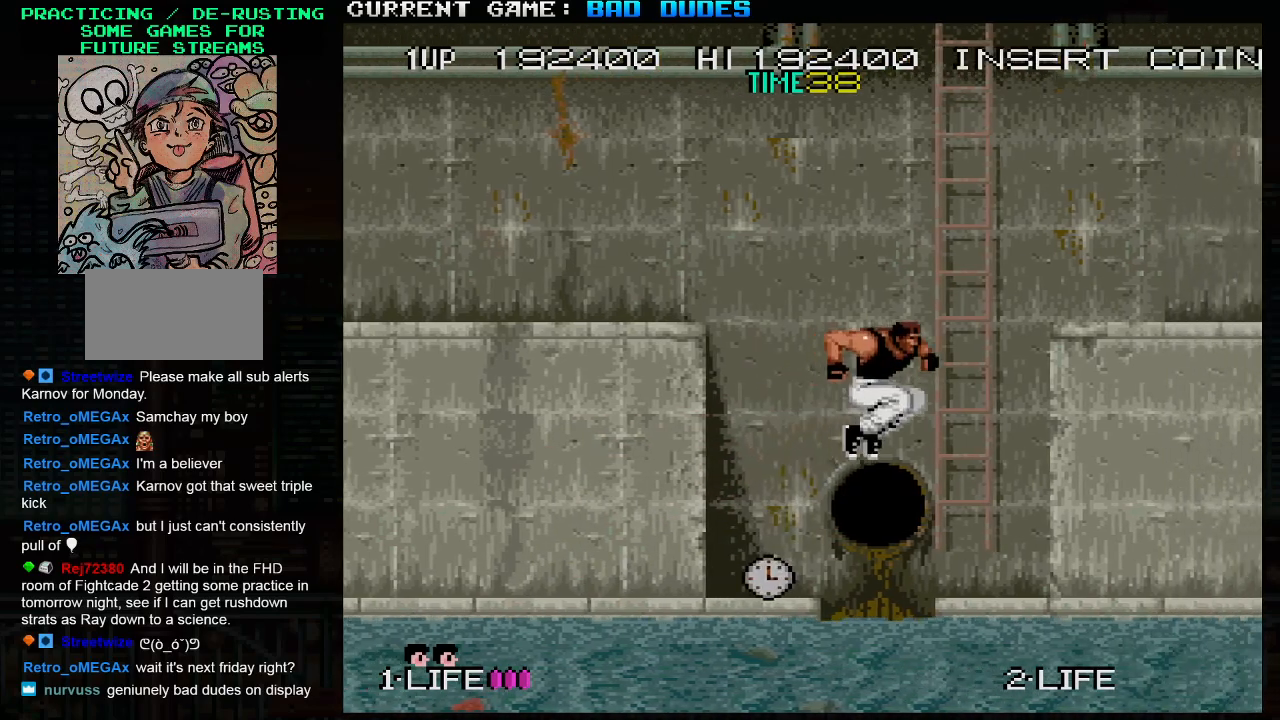
{"buttons": [], "left_stick": "right", "events": []}
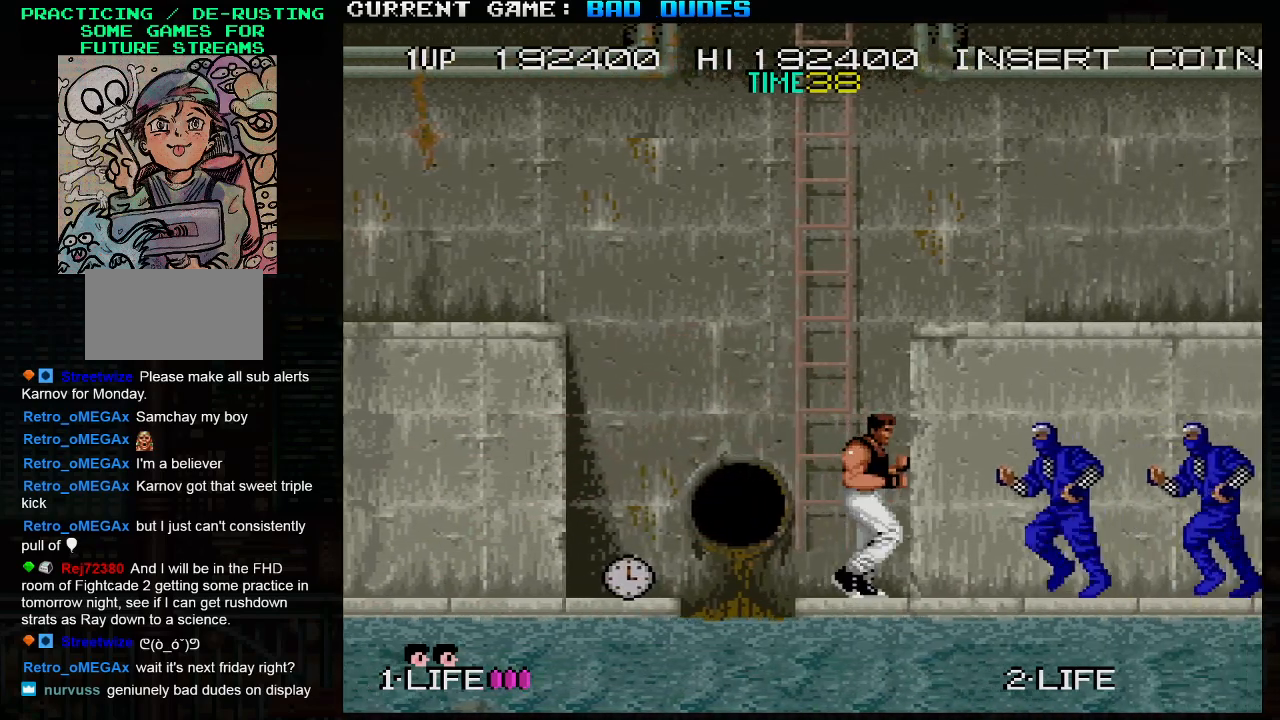
{"buttons": ["SQUARE"], "left_stick": "down", "events": [[33, "SQUARE", "down"], [150, "SQUARE", "up"], [200, "left_stick", "center"], [383, "left_stick", "down"], [433, "SQUARE", "down"]]}
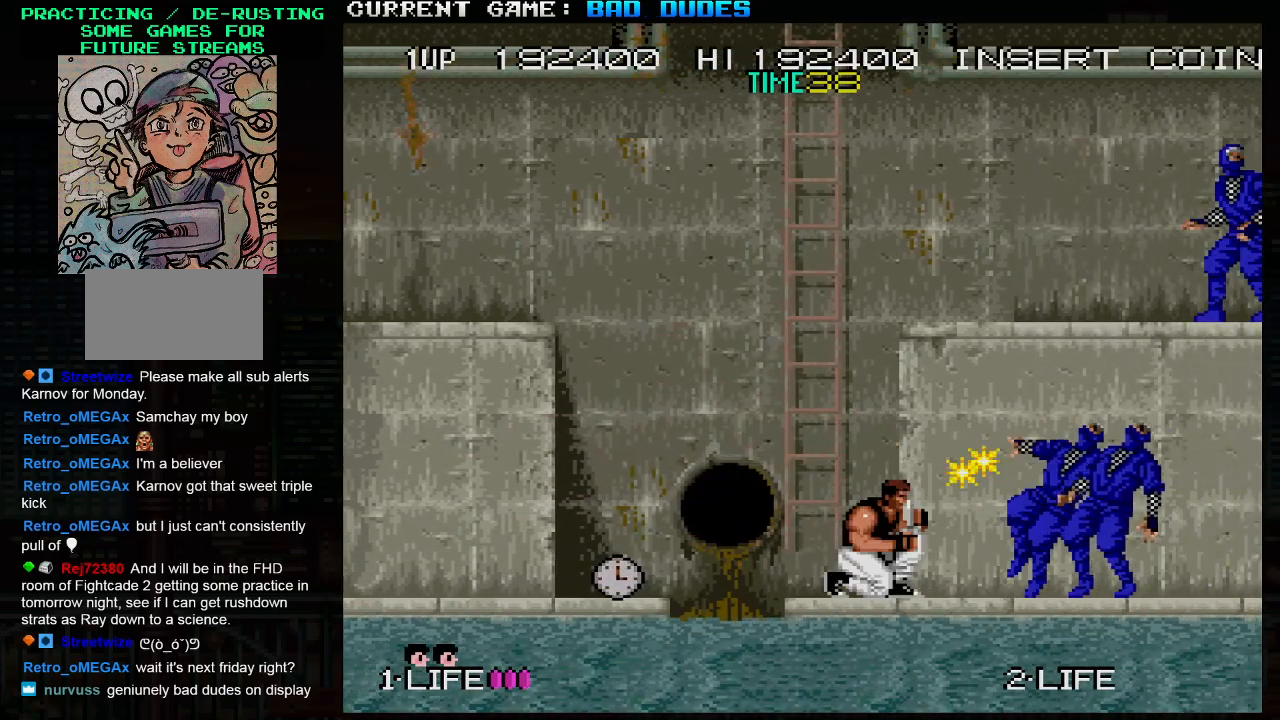
{"buttons": [], "left_stick": "right", "events": [[33, "SQUARE", "up"], [133, "left_stick", "center"], [200, "left_stick", "right"]]}
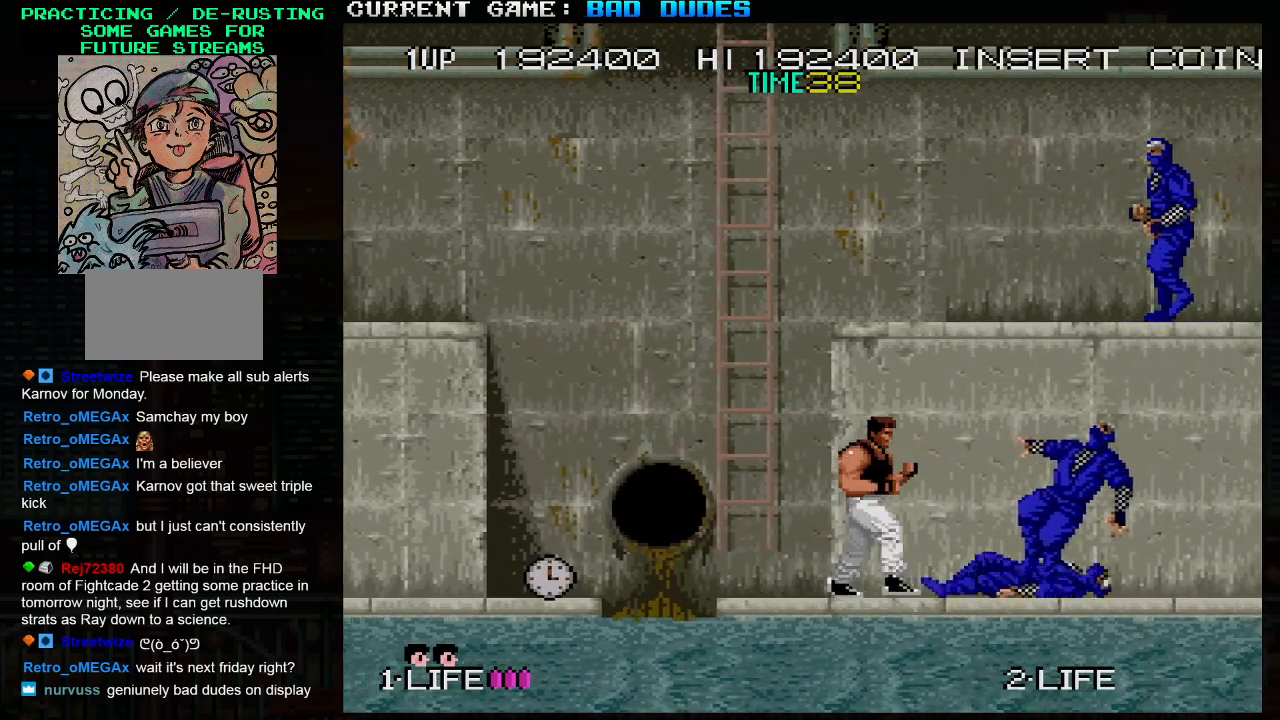
{"buttons": [], "left_stick": "center", "events": [[450, "left_stick", "center"]]}
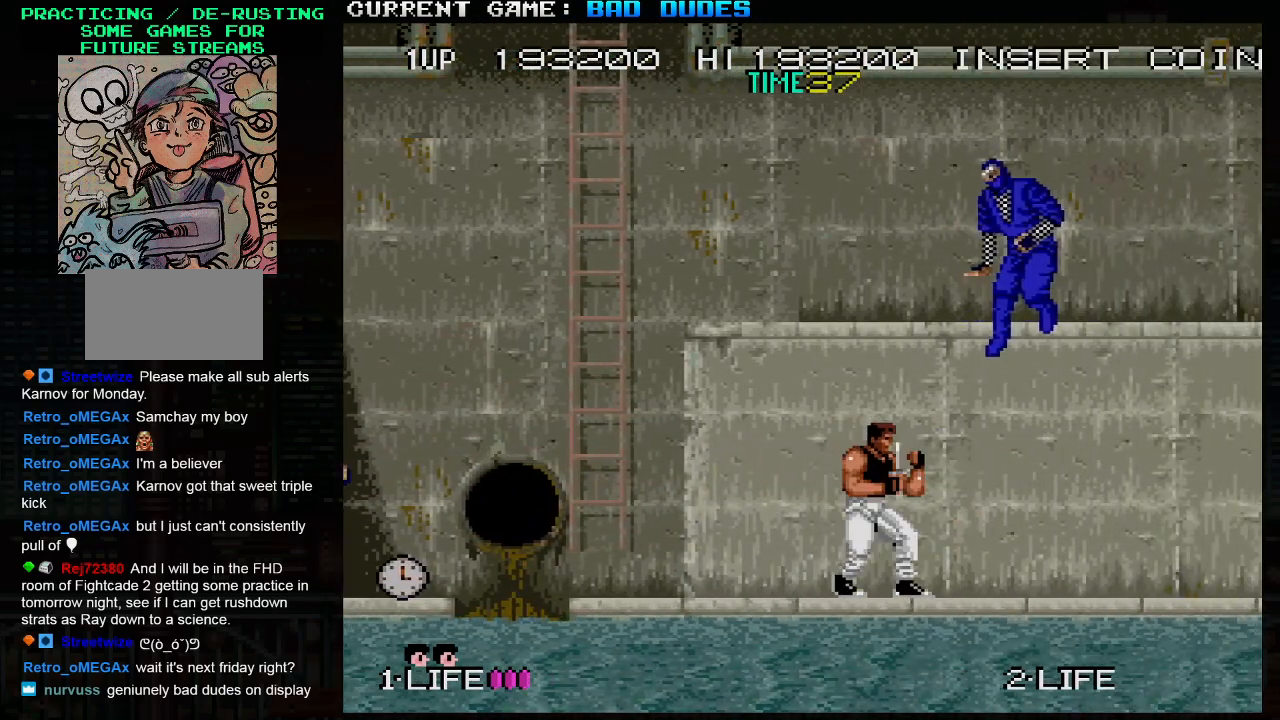
{"buttons": [], "left_stick": "center", "events": [[183, "left_stick", "right"], [250, "SQUARE", "down"], [317, "left_stick", "center"], [350, "SQUARE", "up"]]}
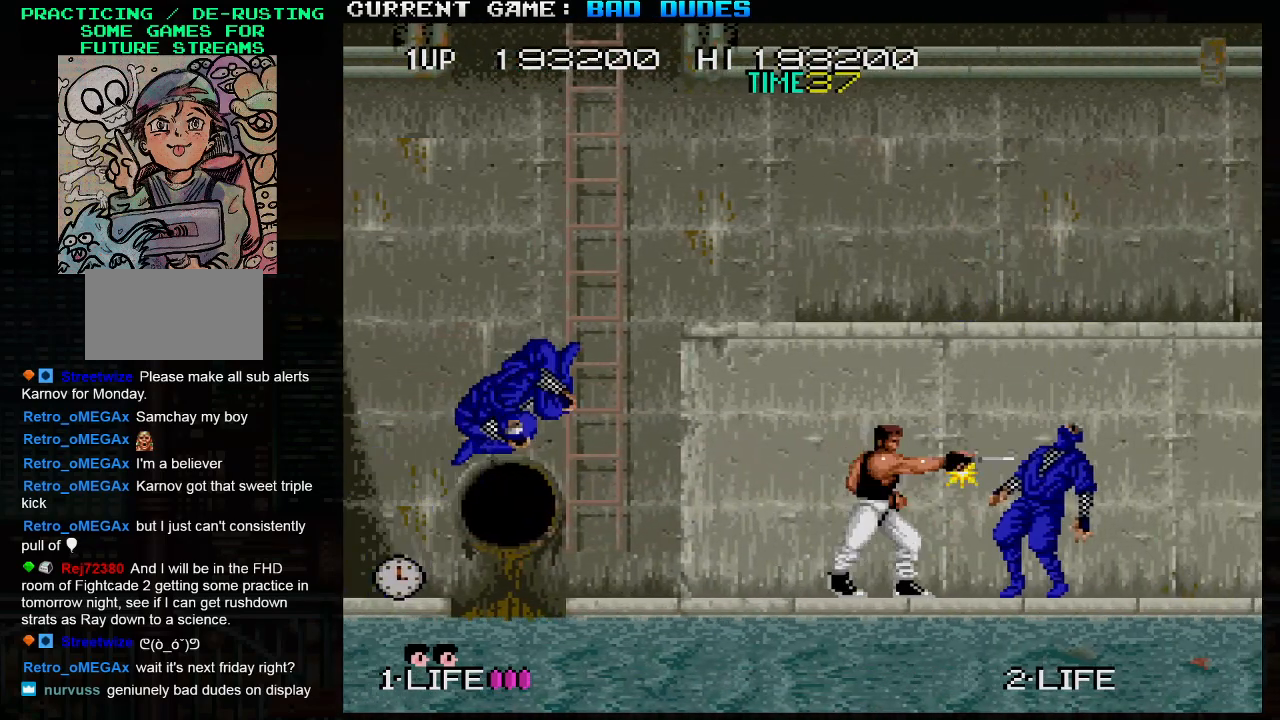
{"buttons": [], "left_stick": "center", "events": [[217, "left_stick", "left"], [333, "SQUARE", "down"], [367, "left_stick", "center"], [450, "SQUARE", "up"]]}
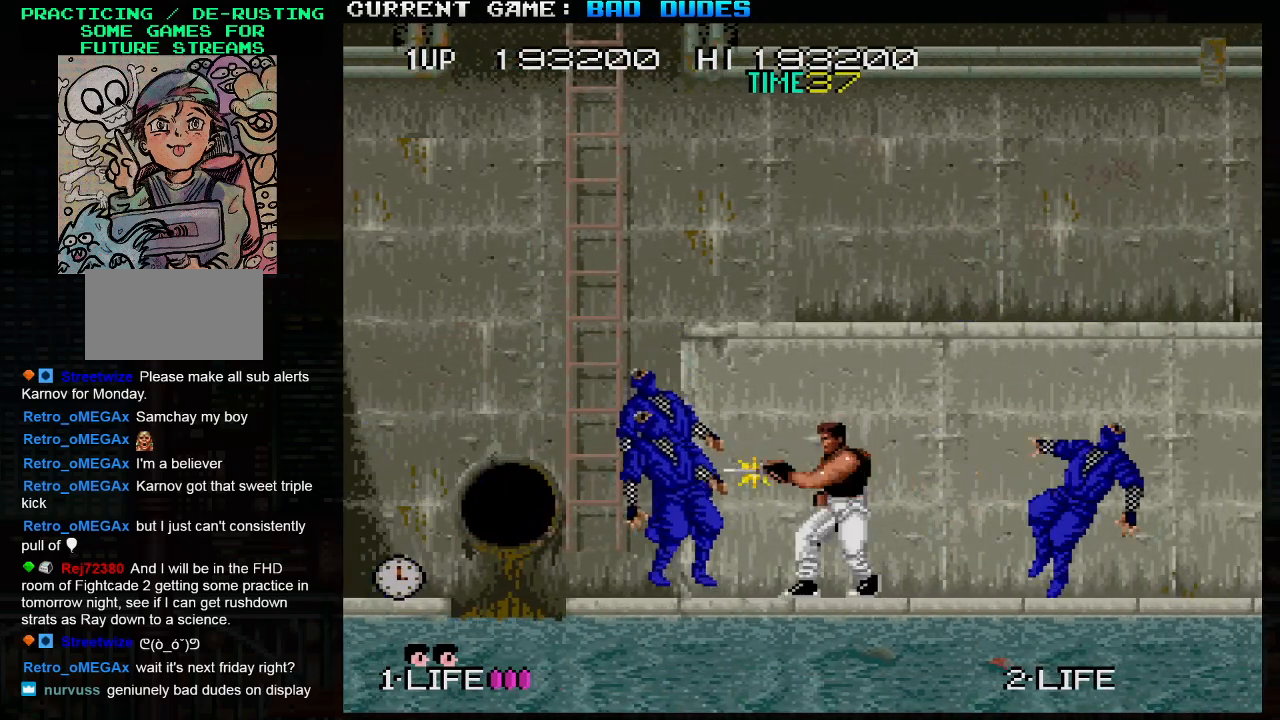
{"buttons": [], "left_stick": "right", "events": [[233, "left_stick", "right"]]}
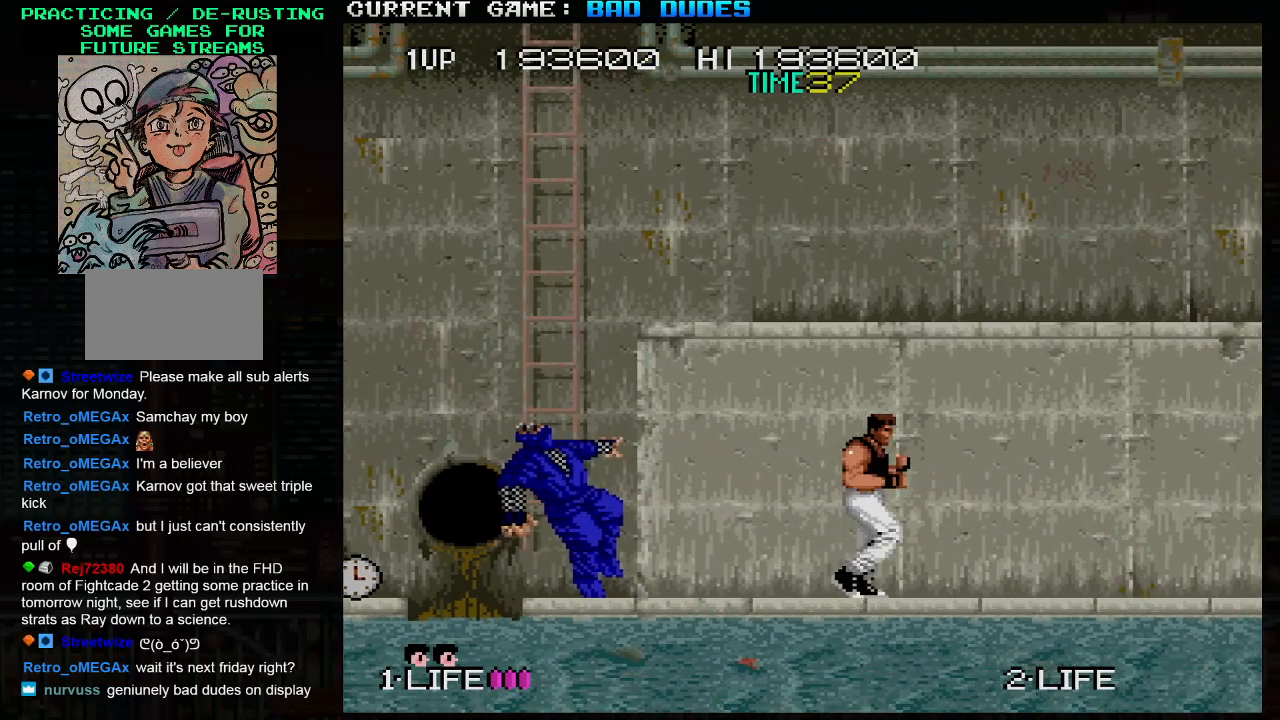
{"buttons": [], "left_stick": "right", "events": []}
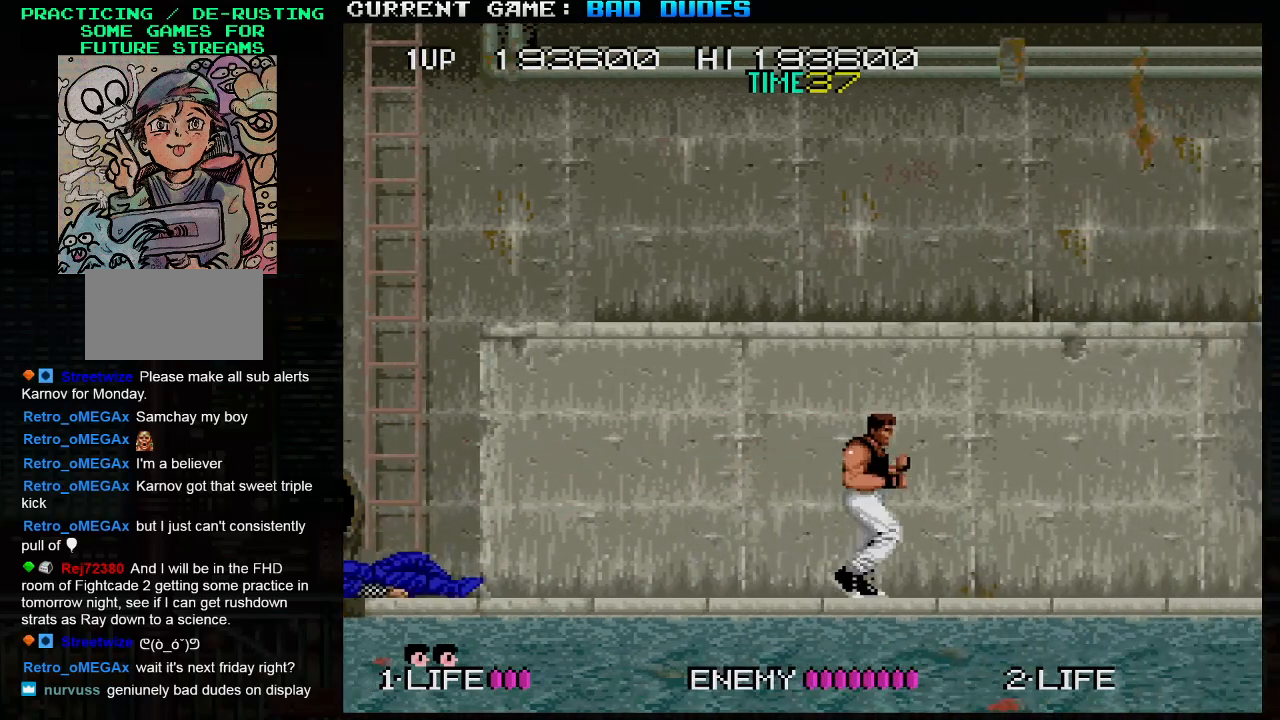
{"buttons": [], "left_stick": "center", "events": [[267, "left_stick", "center"]]}
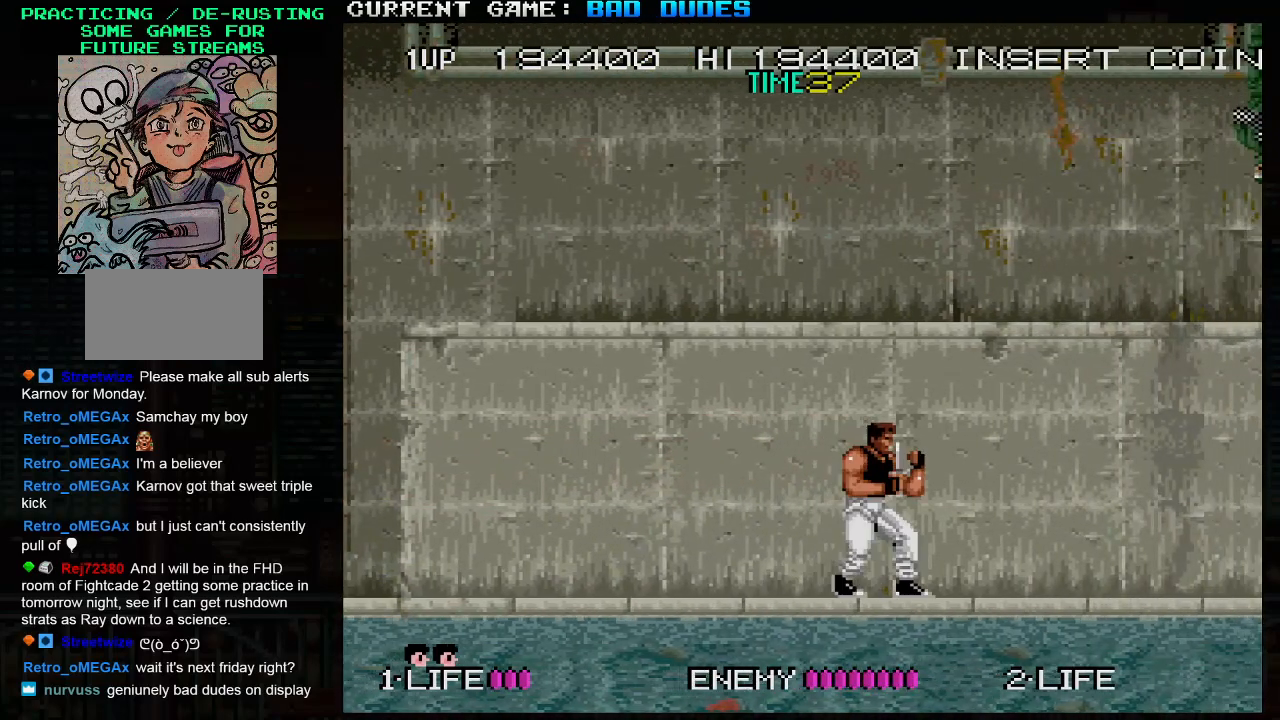
{"buttons": ["SQUARE"], "left_stick": "right", "events": [[33, "left_stick", "up"], [133, "TRIANGLE", "down"], [350, "left_stick", "right"], [433, "TRIANGLE", "up"], [500, "SQUARE", "down"]]}
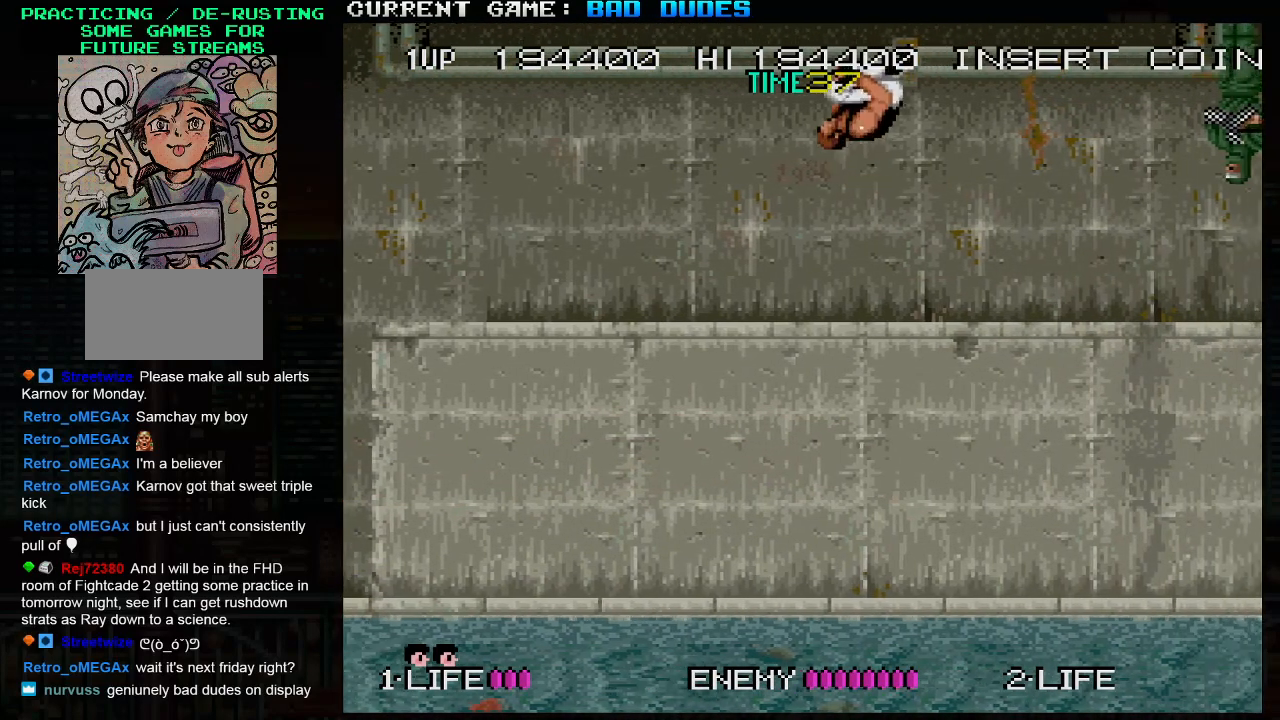
{"buttons": ["SQUARE"], "left_stick": "right", "events": []}
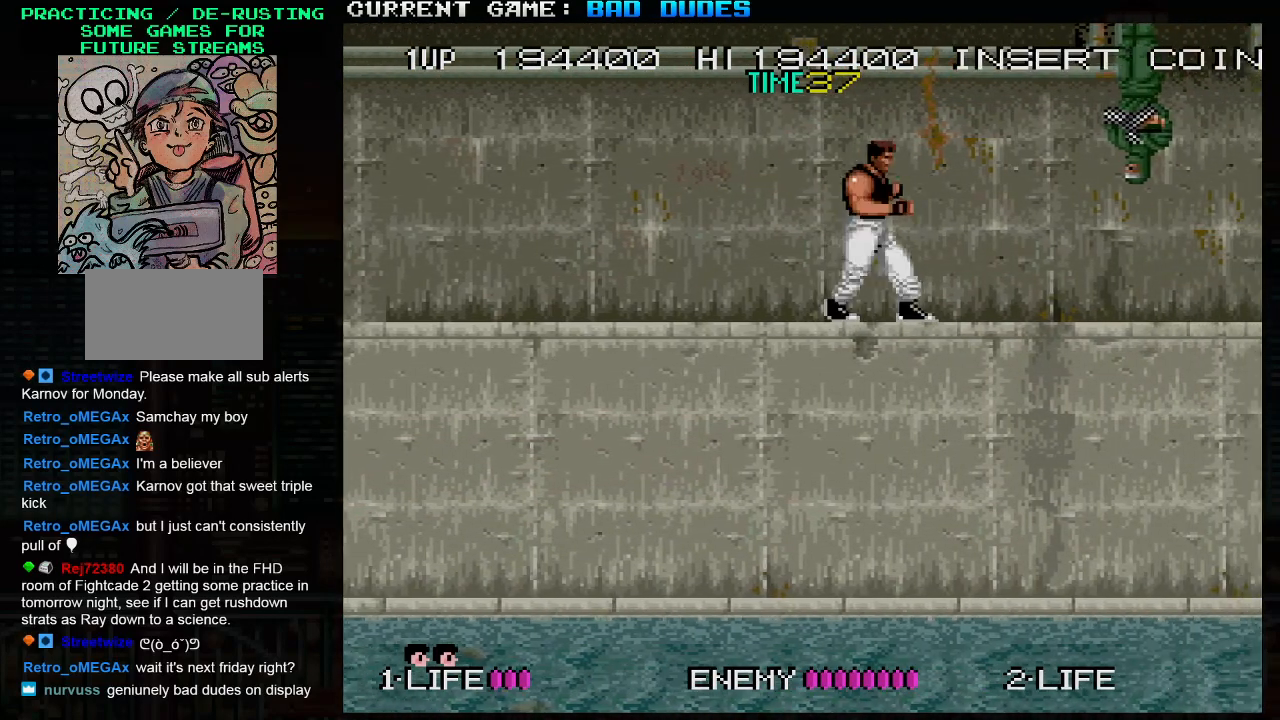
{"buttons": ["SQUARE"], "left_stick": "right", "events": [[33, "left_stick", "center"], [300, "left_stick", "right"]]}
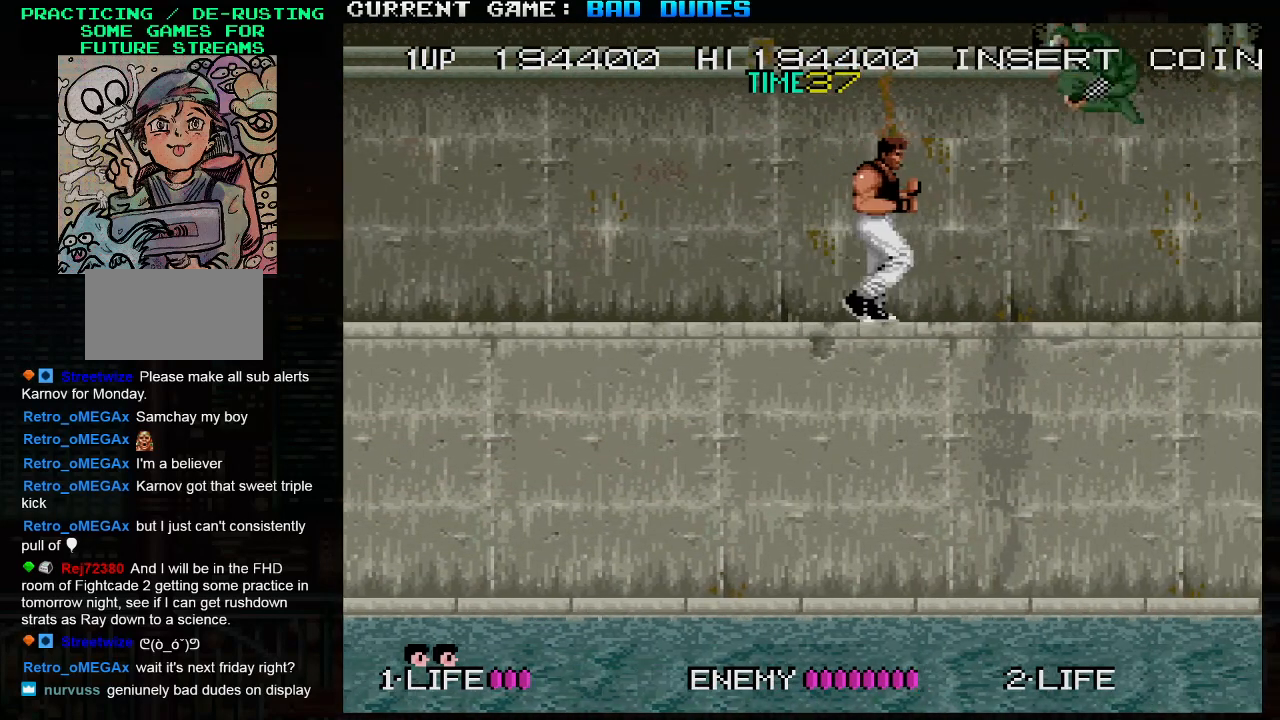
{"buttons": ["SQUARE"], "left_stick": "center", "events": [[183, "left_stick", "center"]]}
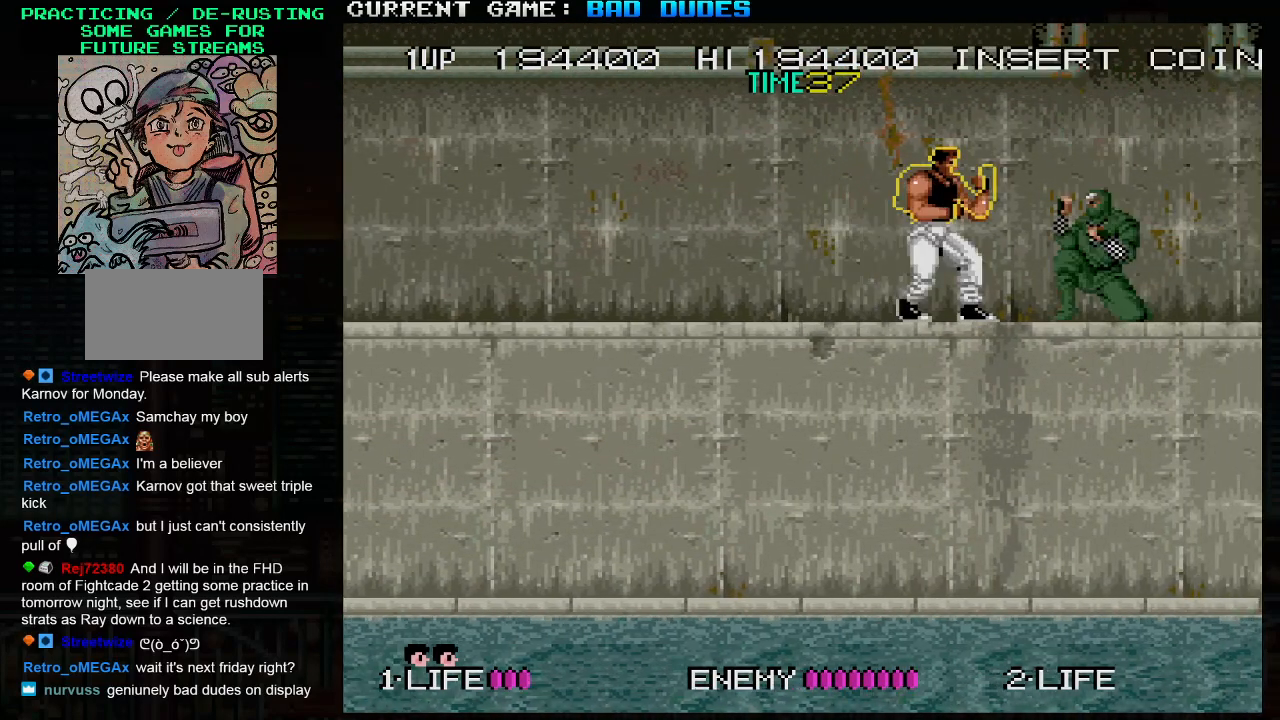
{"buttons": ["SQUARE"], "left_stick": "left", "events": [[400, "left_stick", "left"]]}
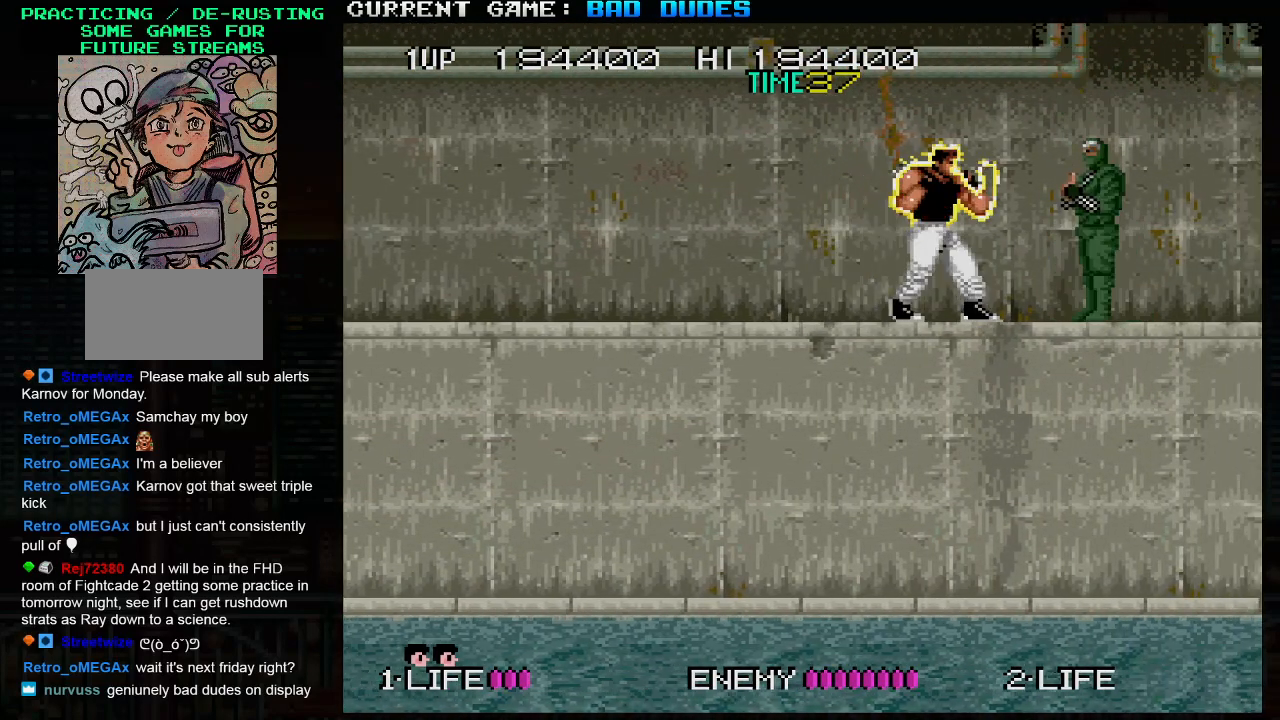
{"buttons": ["SQUARE"], "left_stick": "right", "events": [[400, "left_stick", "center"], [450, "left_stick", "right"]]}
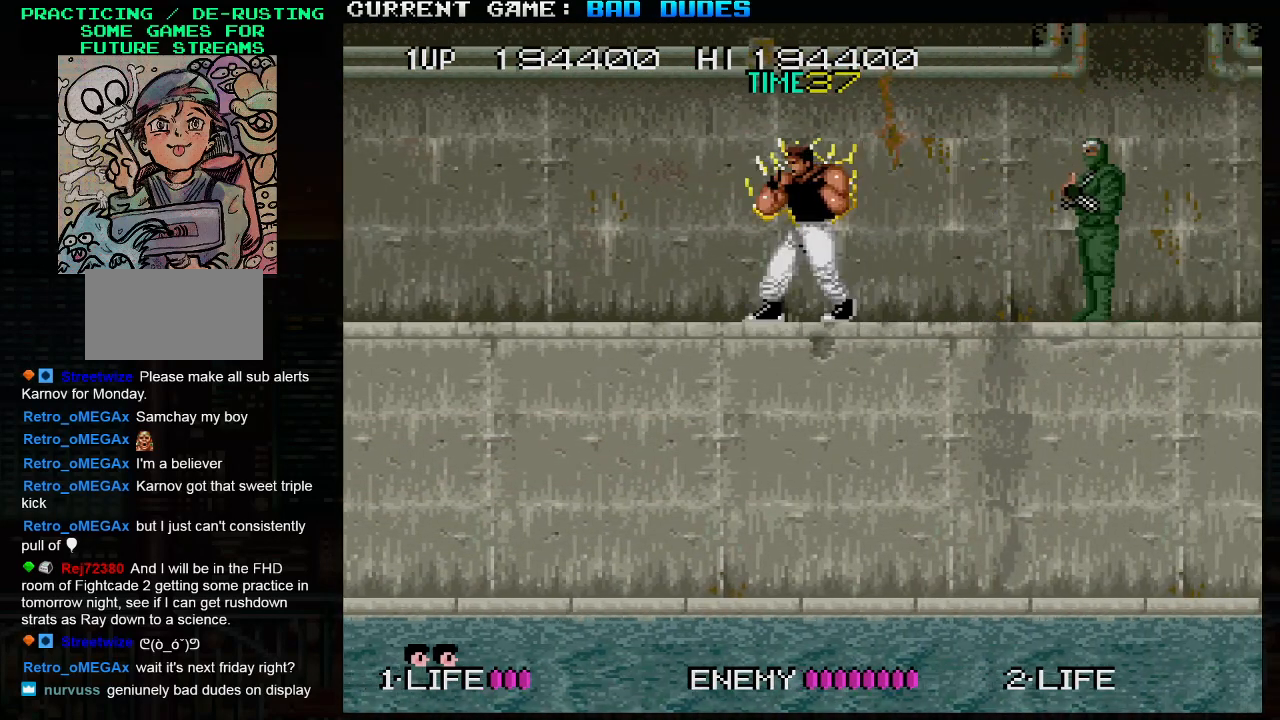
{"buttons": ["SQUARE"], "left_stick": "center", "events": [[183, "left_stick", "center"]]}
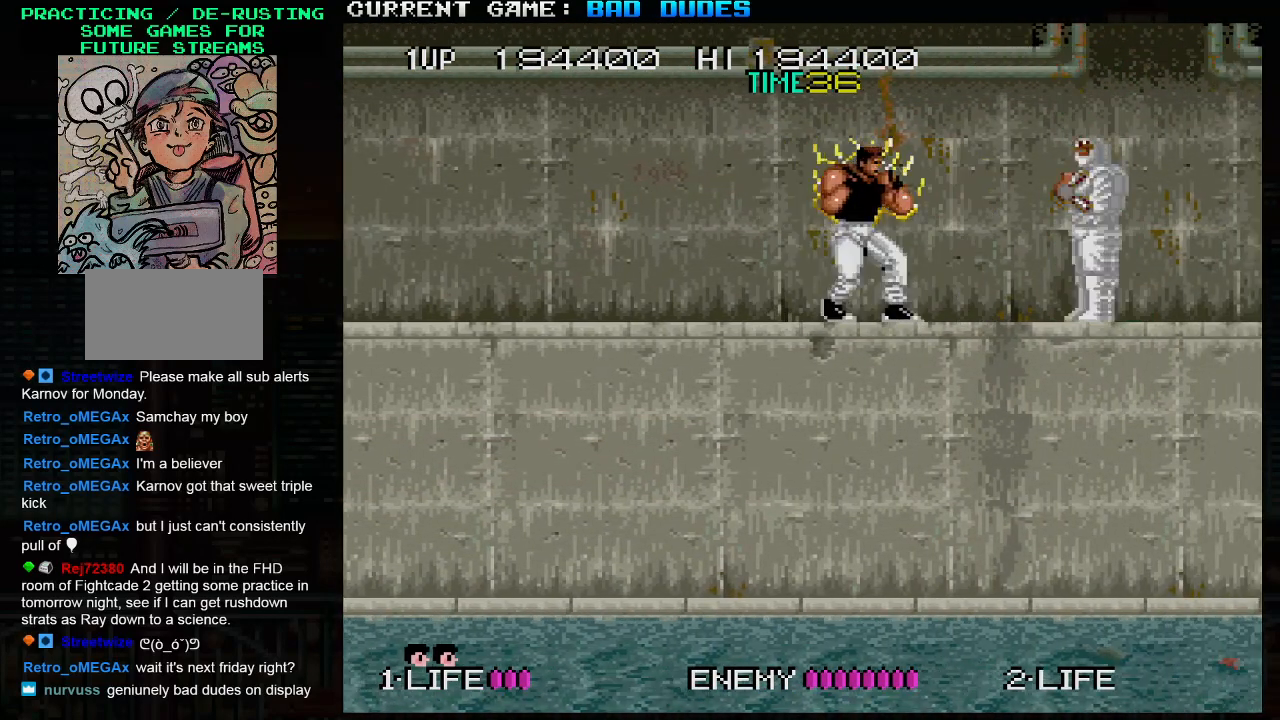
{"buttons": ["SQUARE"], "left_stick": "center", "events": []}
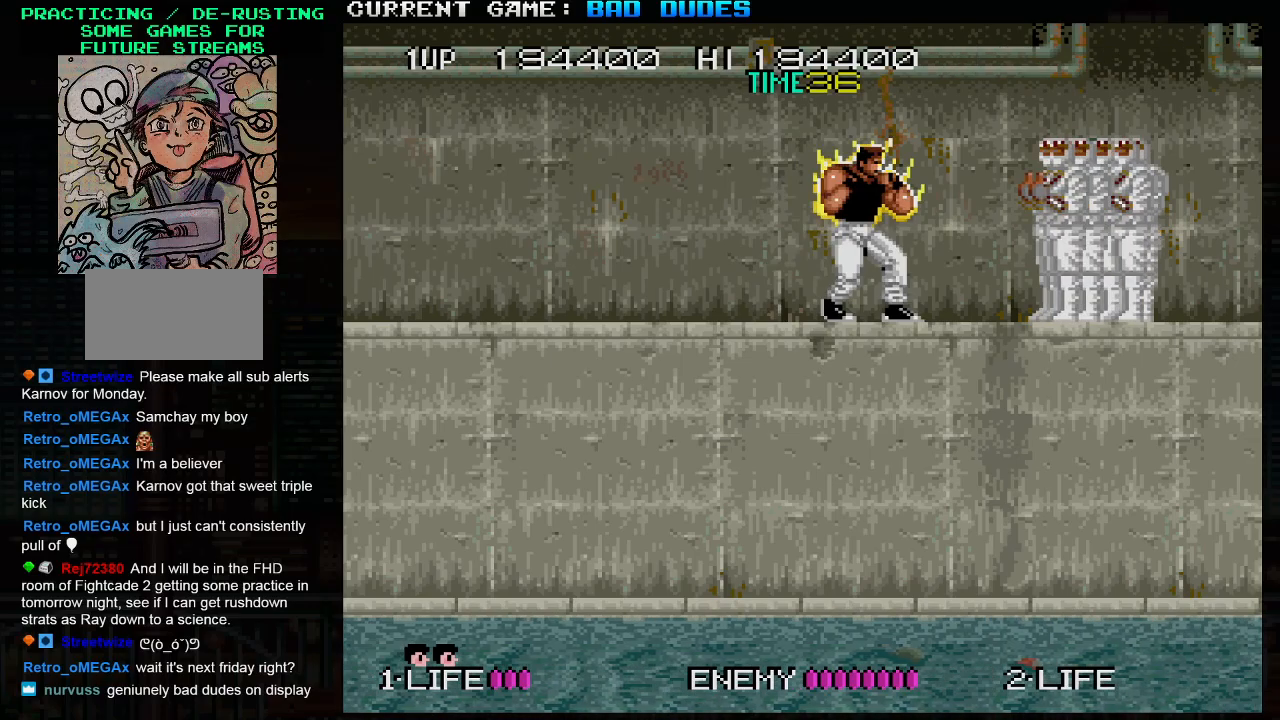
{"buttons": ["SQUARE"], "left_stick": "center", "events": [[217, "left_stick", "left"], [500, "left_stick", "center"]]}